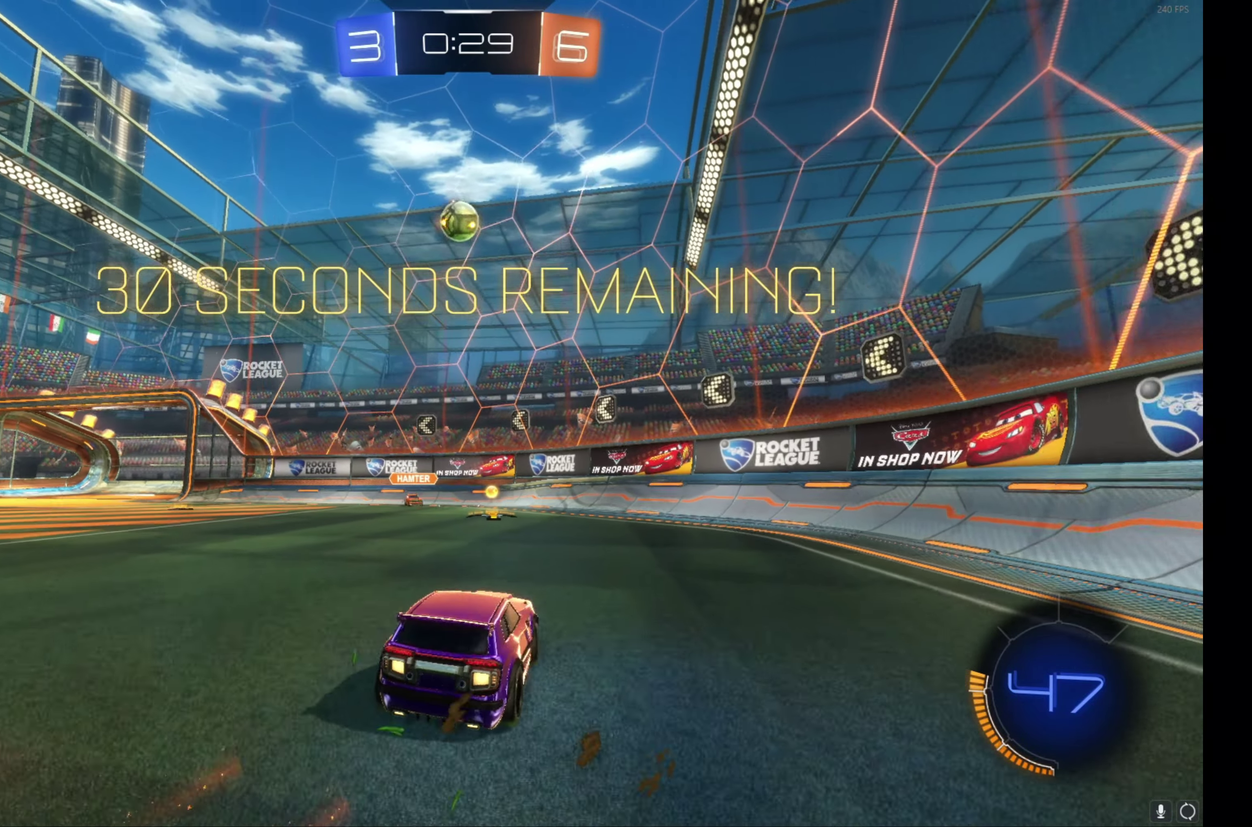
Gameplay with a controller (Xbox layout); each line is a JSON object with the inputs held at the frame after it. "events" lists button and stick changes between this image and that frame as [ms after this image, input, new state], when the widget could be followed in between. Not read: R3 right_stick.
{"buttons": ["R2"], "left_stick": "center", "events": [[167, "R2", "down"]]}
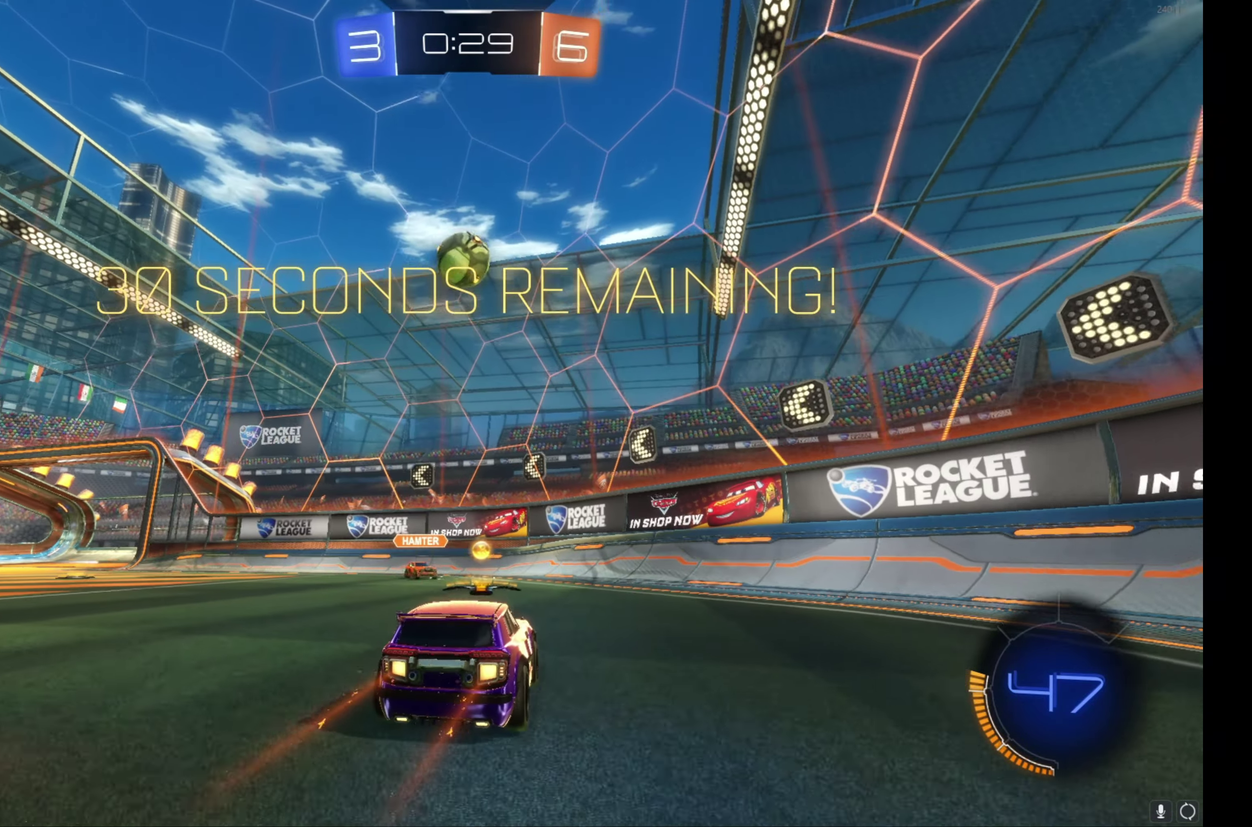
{"buttons": ["A", "R2"], "left_stick": "center", "events": [[33, "A", "down"], [50, "left_stick", "down"], [350, "A", "up"], [350, "left_stick", "center"], [450, "A", "down"]]}
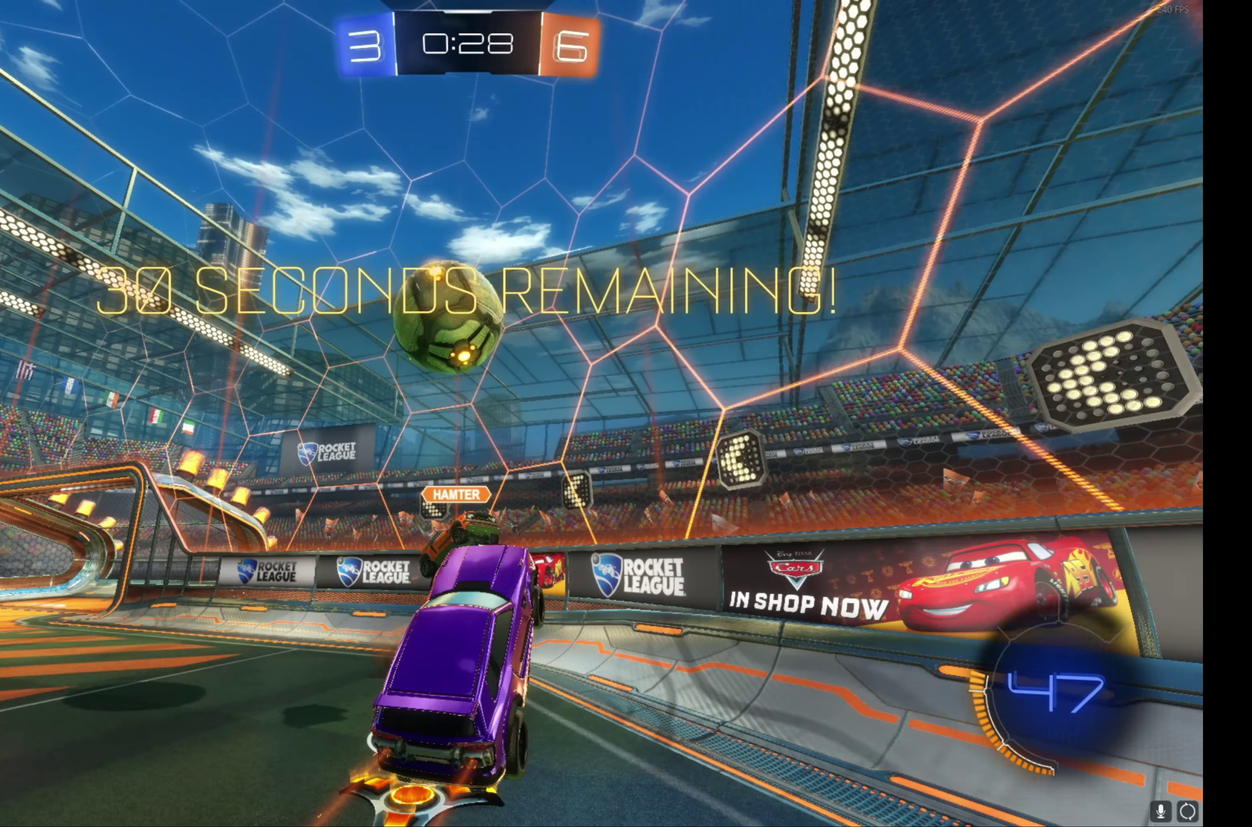
{"buttons": ["L1", "R2"], "left_stick": "center", "events": [[33, "left_stick", "up-left"], [167, "left_stick", "left"], [217, "A", "up"], [450, "left_stick", "center"], [500, "L1", "down"]]}
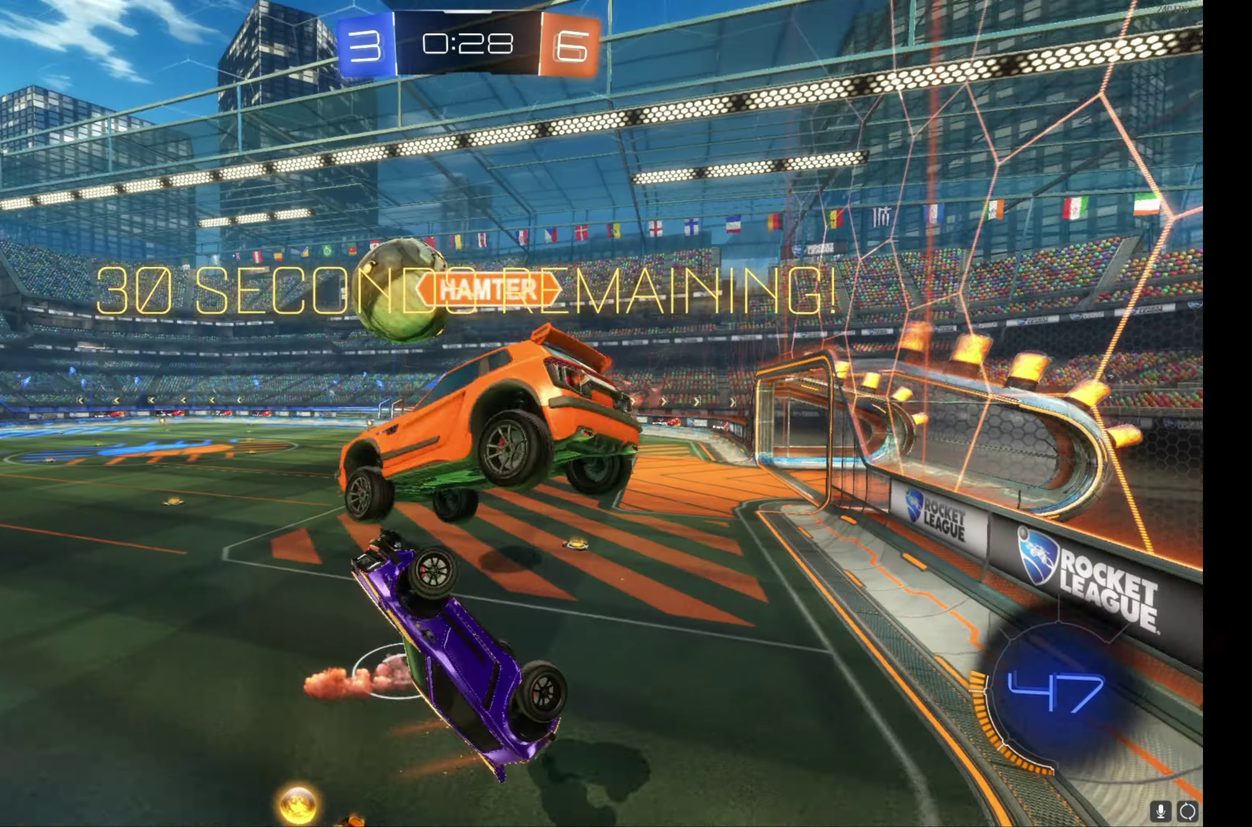
{"buttons": ["L1", "R2"], "left_stick": "up", "events": [[50, "left_stick", "right"], [133, "left_stick", "up-right"], [500, "left_stick", "up"]]}
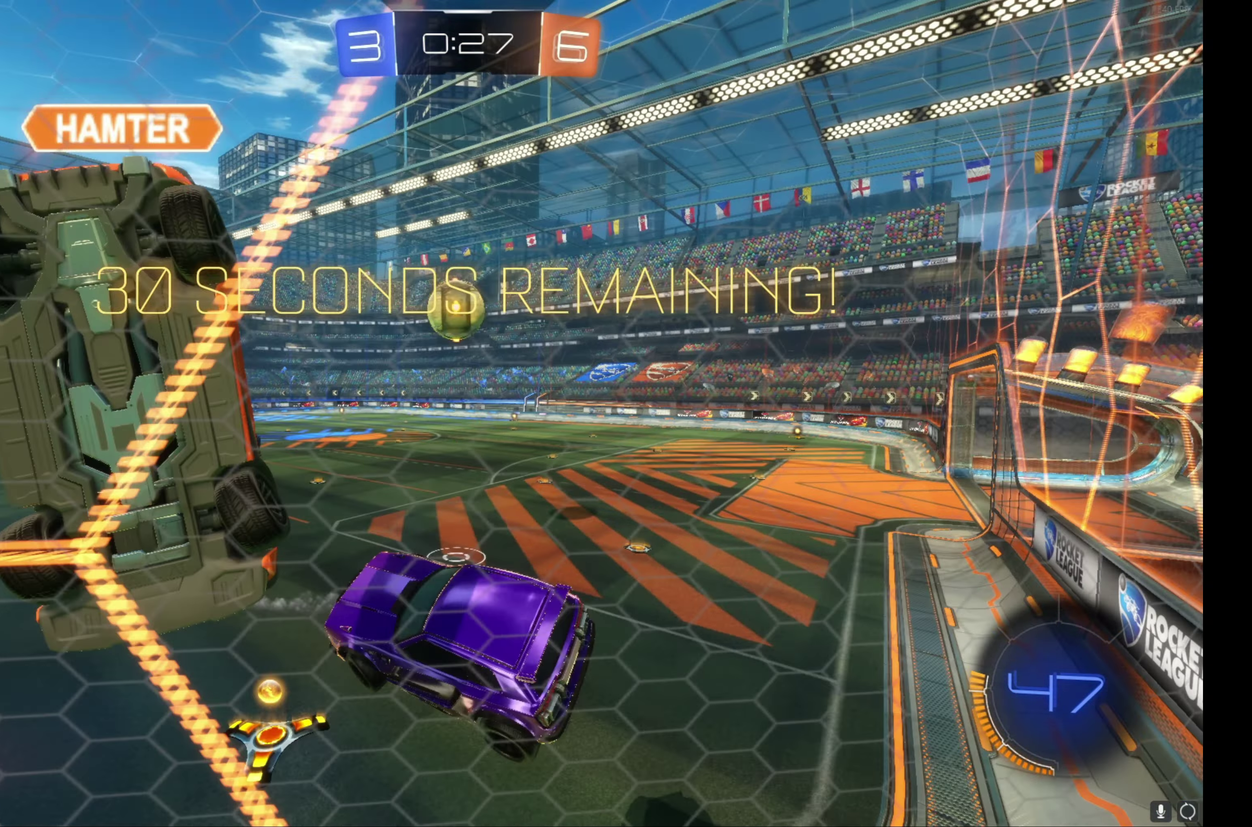
{"buttons": ["B", "R2"], "left_stick": "center", "events": [[100, "L1", "up"], [117, "left_stick", "center"], [167, "B", "down"]]}
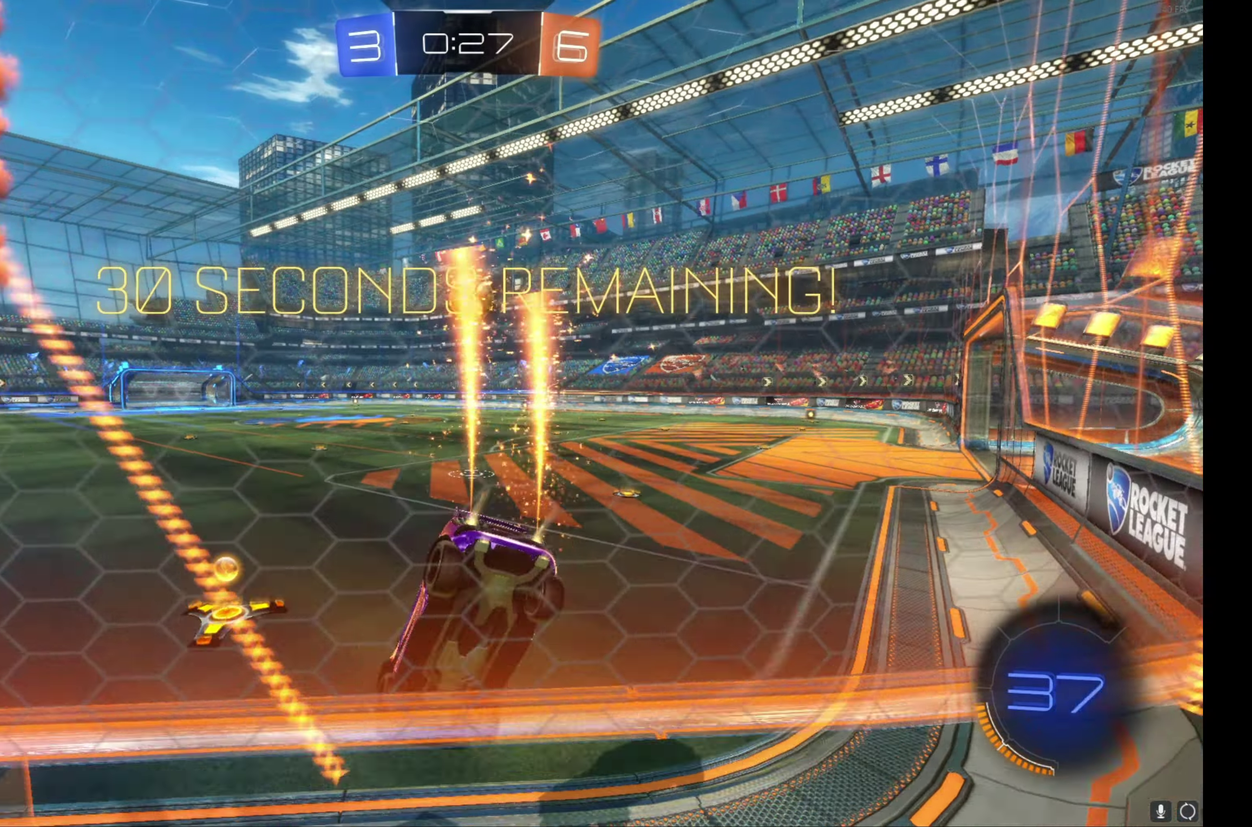
{"buttons": ["B", "R2"], "left_stick": "center", "events": [[184, "left_stick", "left"], [334, "left_stick", "center"]]}
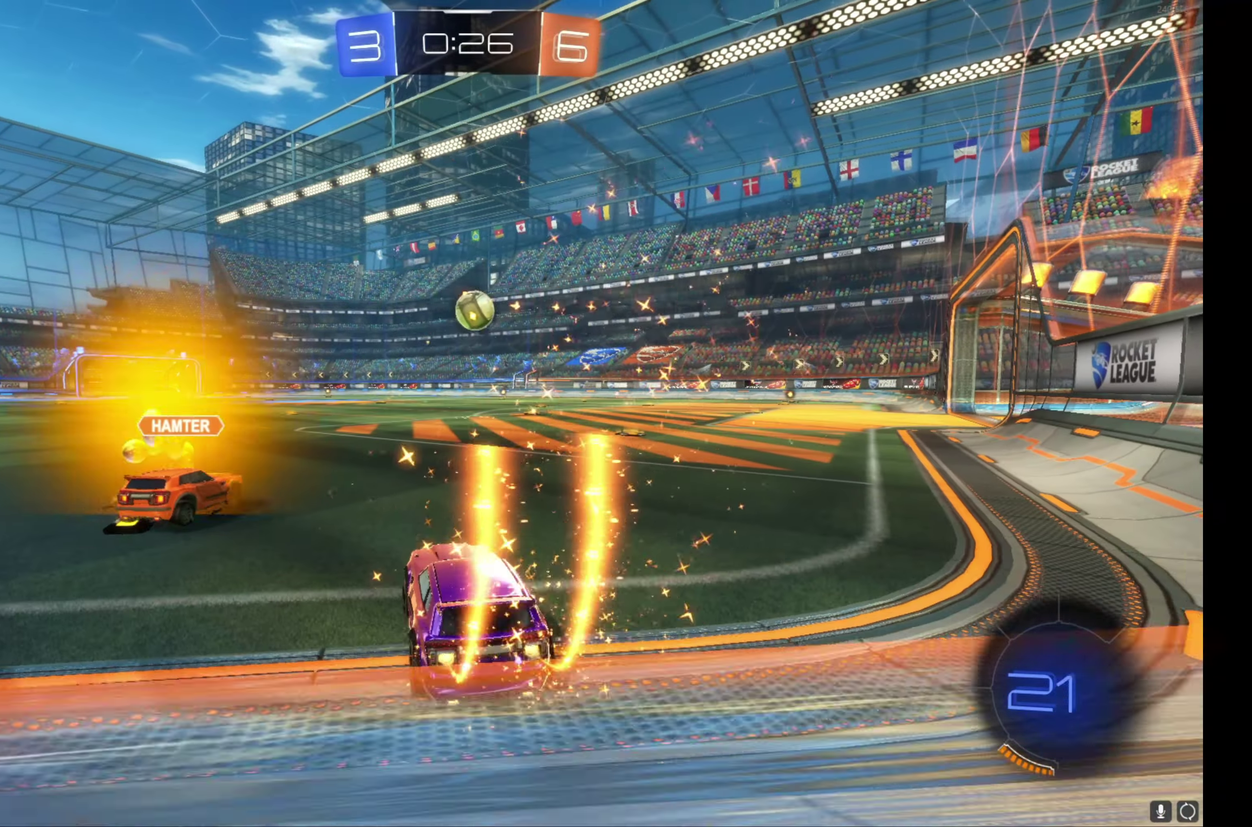
{"buttons": ["A", "B", "L1", "R2"], "left_stick": "up-right", "events": [[34, "left_stick", "left"], [84, "left_stick", "center"], [250, "left_stick", "up-left"], [317, "left_stick", "center"], [434, "A", "down"], [450, "L1", "down"], [484, "left_stick", "up-right"]]}
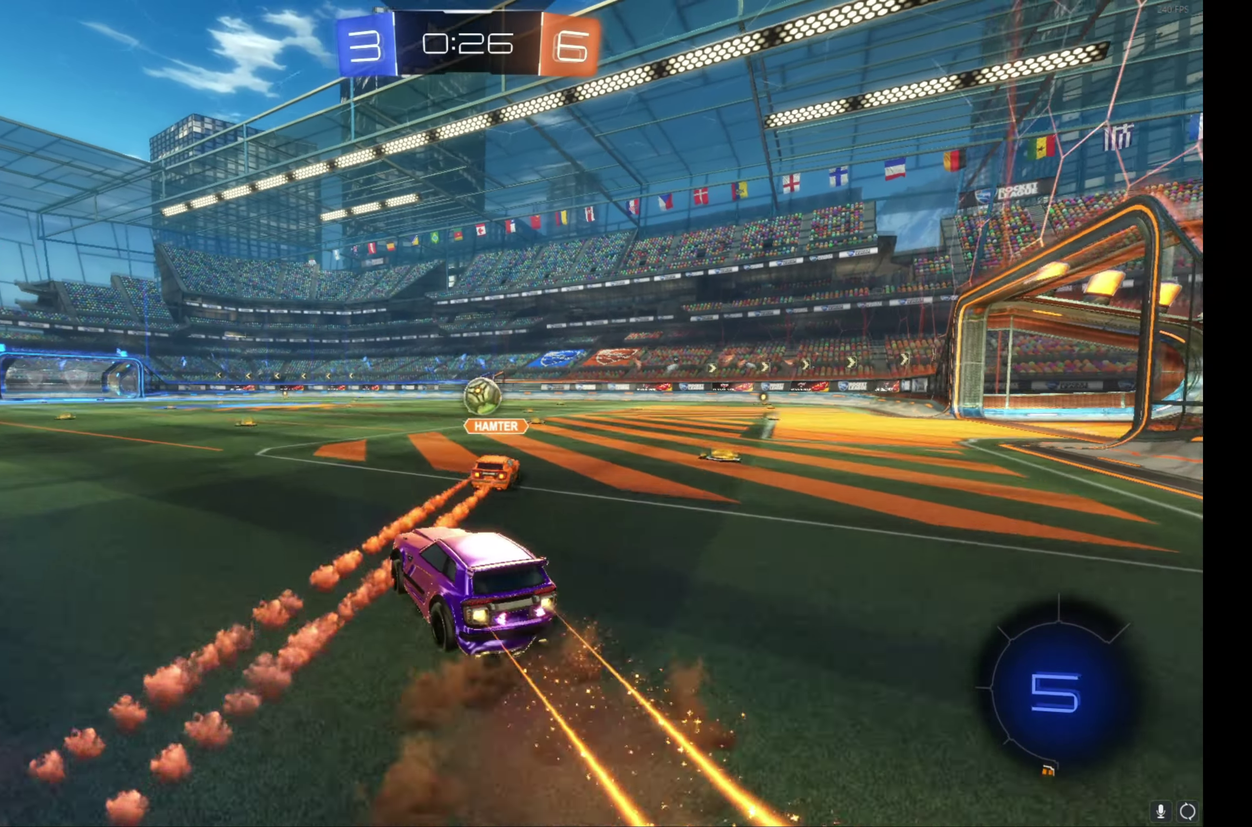
{"buttons": ["B", "L1", "R2"], "left_stick": "down-right", "events": [[17, "A", "up"], [67, "A", "down"], [117, "left_stick", "down-right"], [184, "left_stick", "down"], [234, "A", "up"], [317, "left_stick", "down-right"], [400, "left_stick", "right"], [450, "left_stick", "down-right"]]}
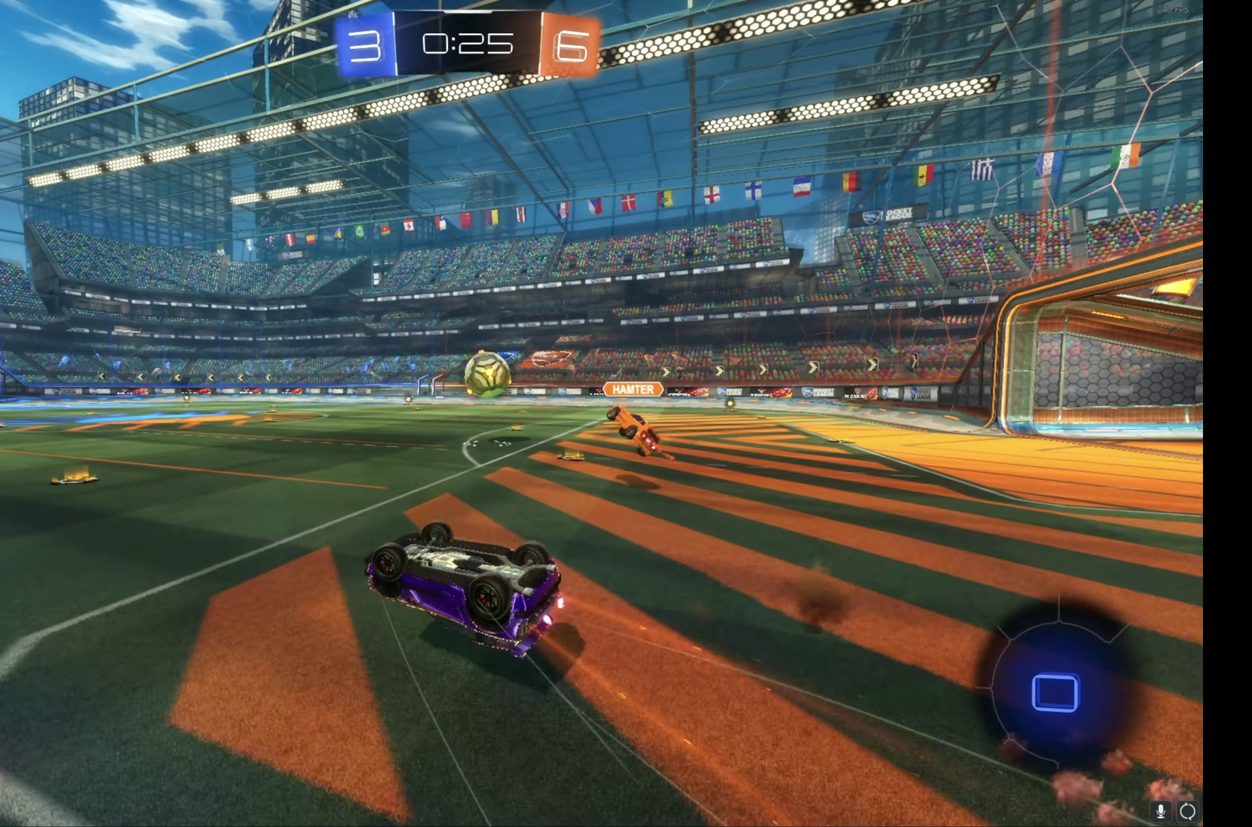
{"buttons": ["R2"], "left_stick": "center", "events": [[117, "B", "up"], [167, "left_stick", "right"], [300, "L1", "up"], [300, "left_stick", "center"]]}
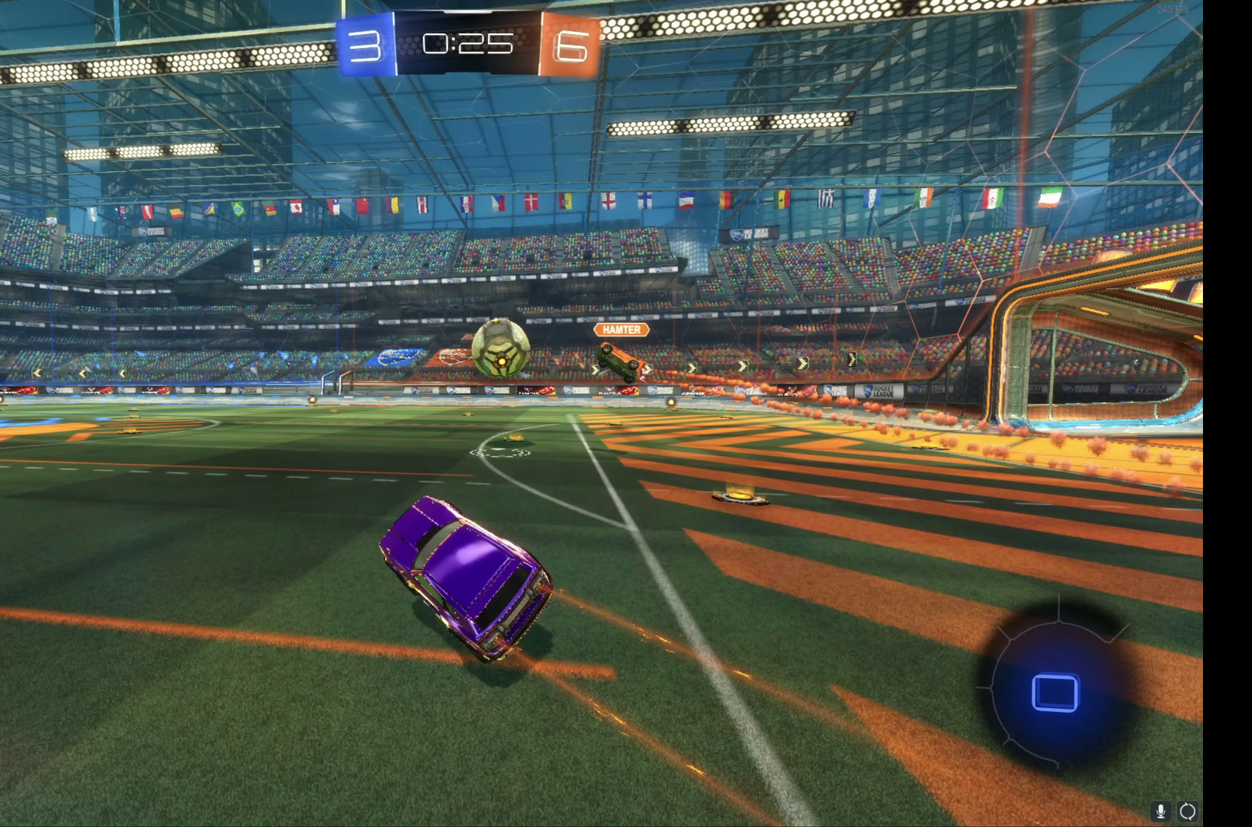
{"buttons": ["A", "L1", "R2"], "left_stick": "up", "events": [[150, "left_stick", "left"], [284, "A", "down"], [284, "left_stick", "center"], [334, "L1", "down"], [334, "left_stick", "up-left"], [384, "A", "up"], [434, "A", "down"], [484, "left_stick", "up"]]}
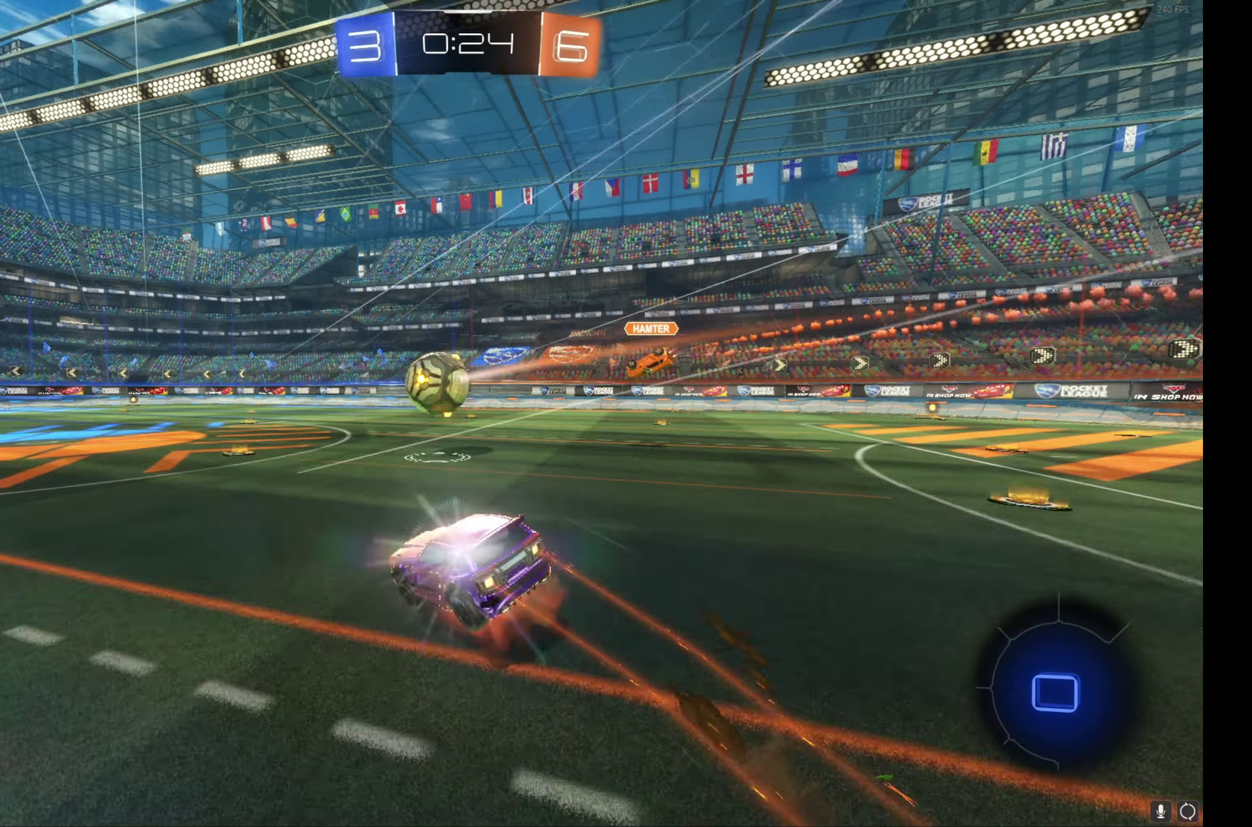
{"buttons": ["L1", "R2"], "left_stick": "up-left", "events": [[84, "A", "up"], [117, "L1", "up"], [117, "left_stick", "center"], [317, "L1", "down"], [317, "left_stick", "up-left"]]}
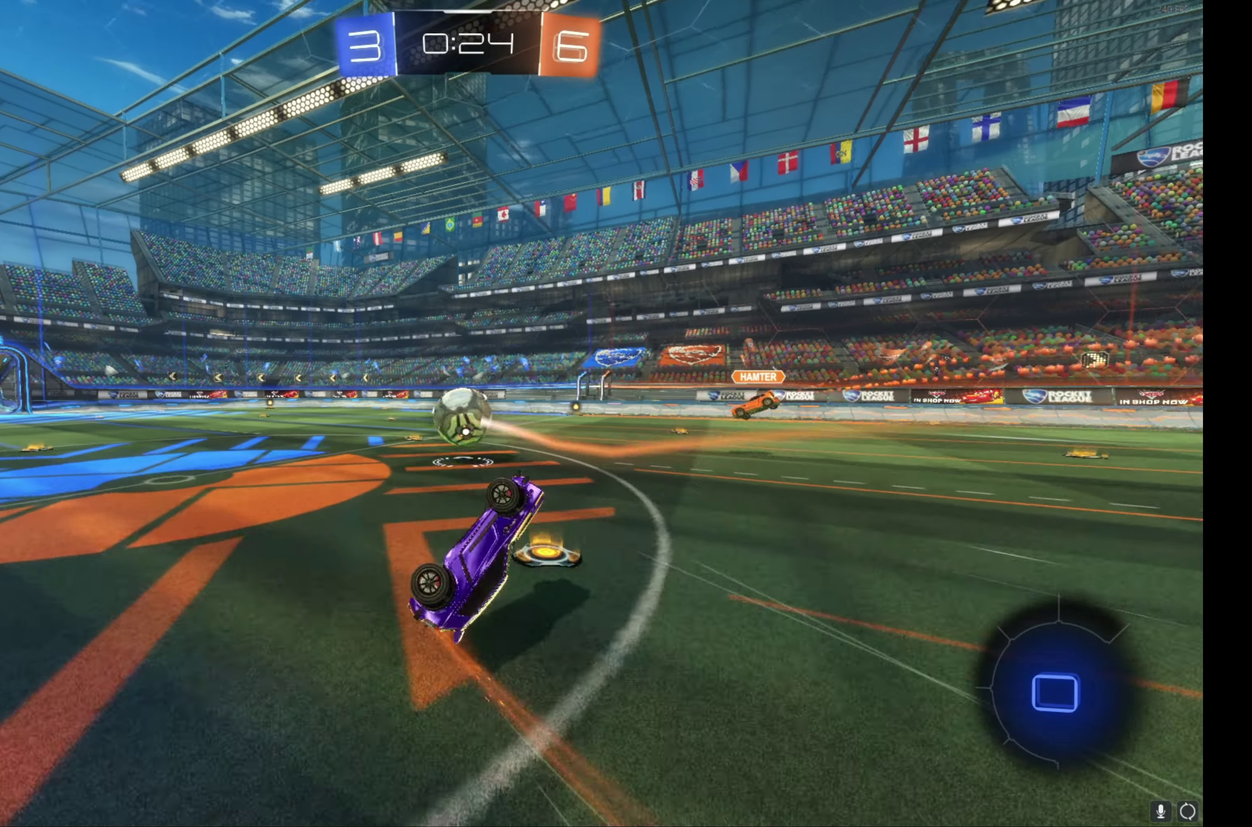
{"buttons": ["R2"], "left_stick": "center", "events": [[17, "L1", "up"], [50, "left_stick", "center"], [117, "Y", "down"], [167, "Y", "up"]]}
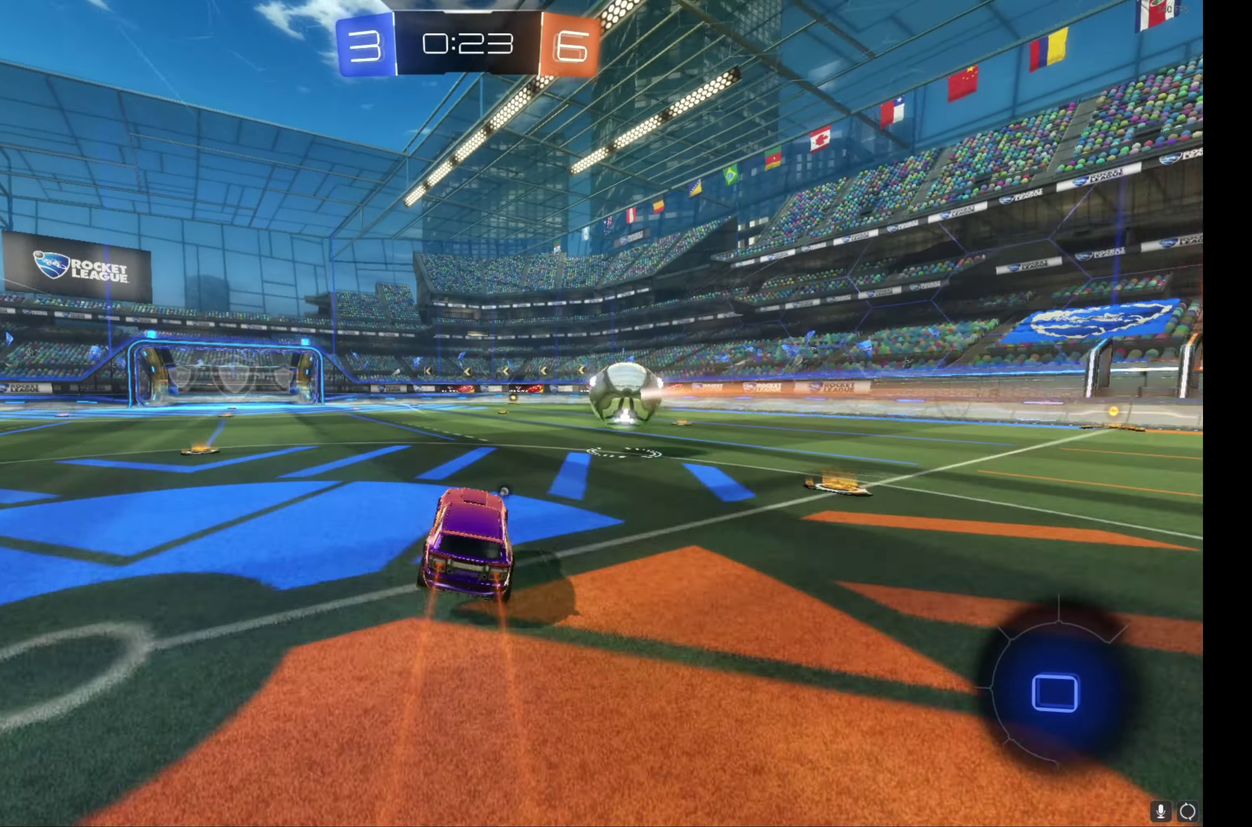
{"buttons": ["B", "R2"], "left_stick": "right", "events": [[67, "left_stick", "up-left"], [117, "B", "down"], [117, "left_stick", "center"], [467, "left_stick", "right"]]}
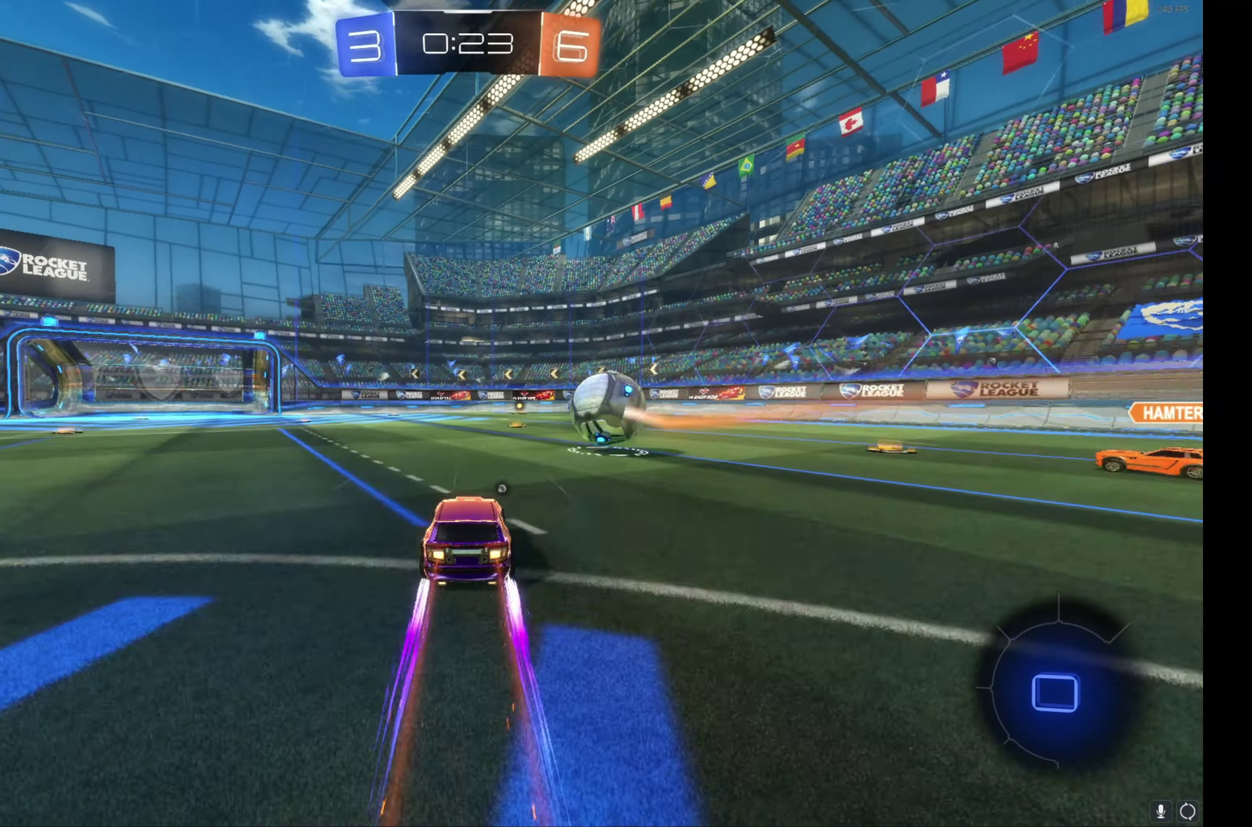
{"buttons": ["B", "R2"], "left_stick": "center", "events": [[17, "left_stick", "center"], [417, "left_stick", "left"], [484, "left_stick", "center"]]}
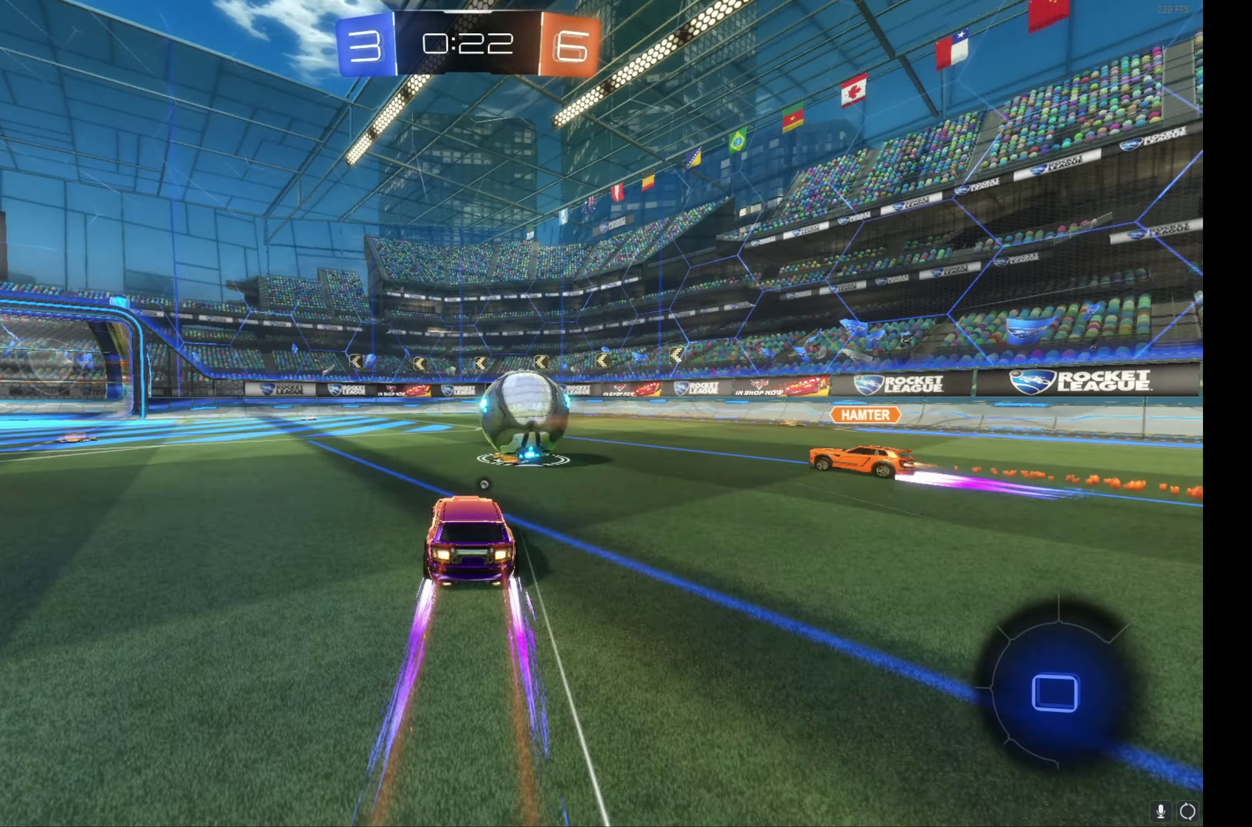
{"buttons": ["B", "R2"], "left_stick": "right", "events": [[384, "left_stick", "right"]]}
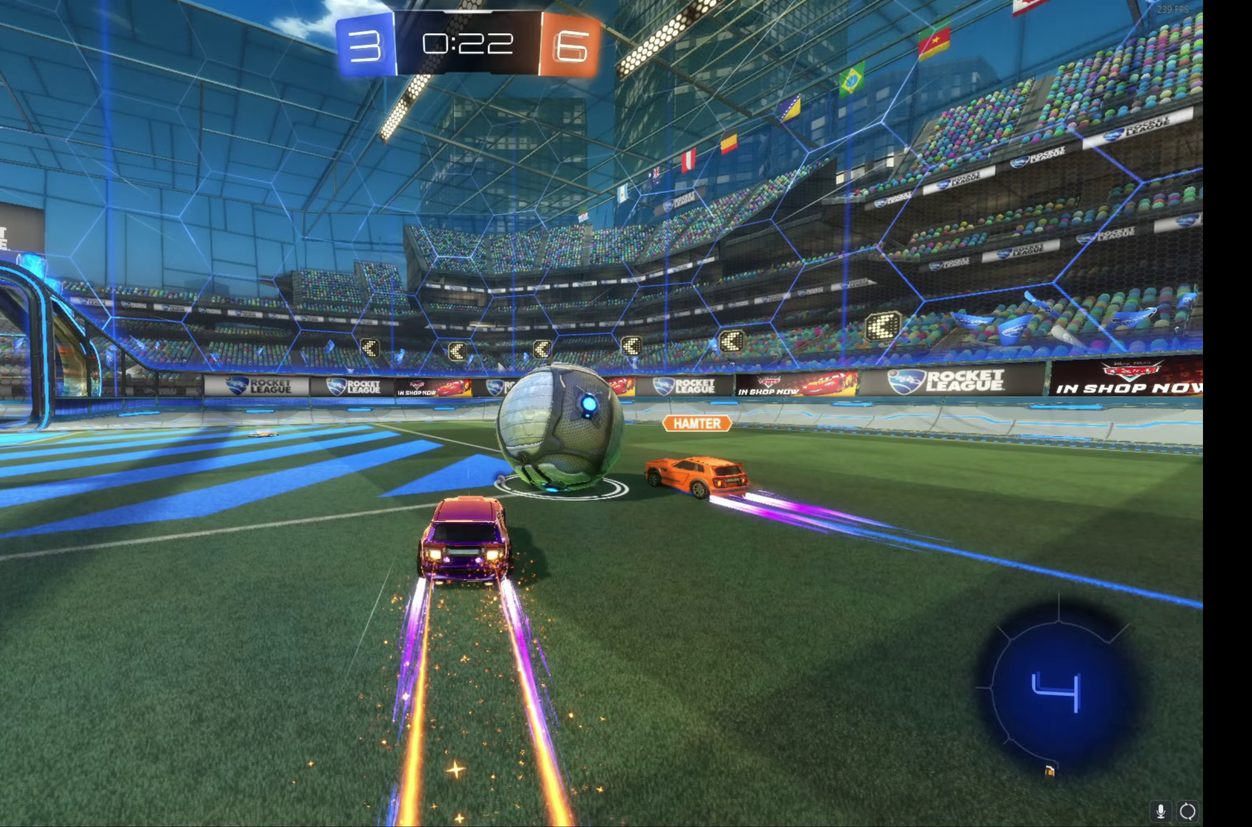
{"buttons": ["R2"], "left_stick": "center", "events": [[16, "left_stick", "up-right"], [233, "left_stick", "center"], [283, "left_stick", "left"], [433, "left_stick", "center"], [500, "B", "up"]]}
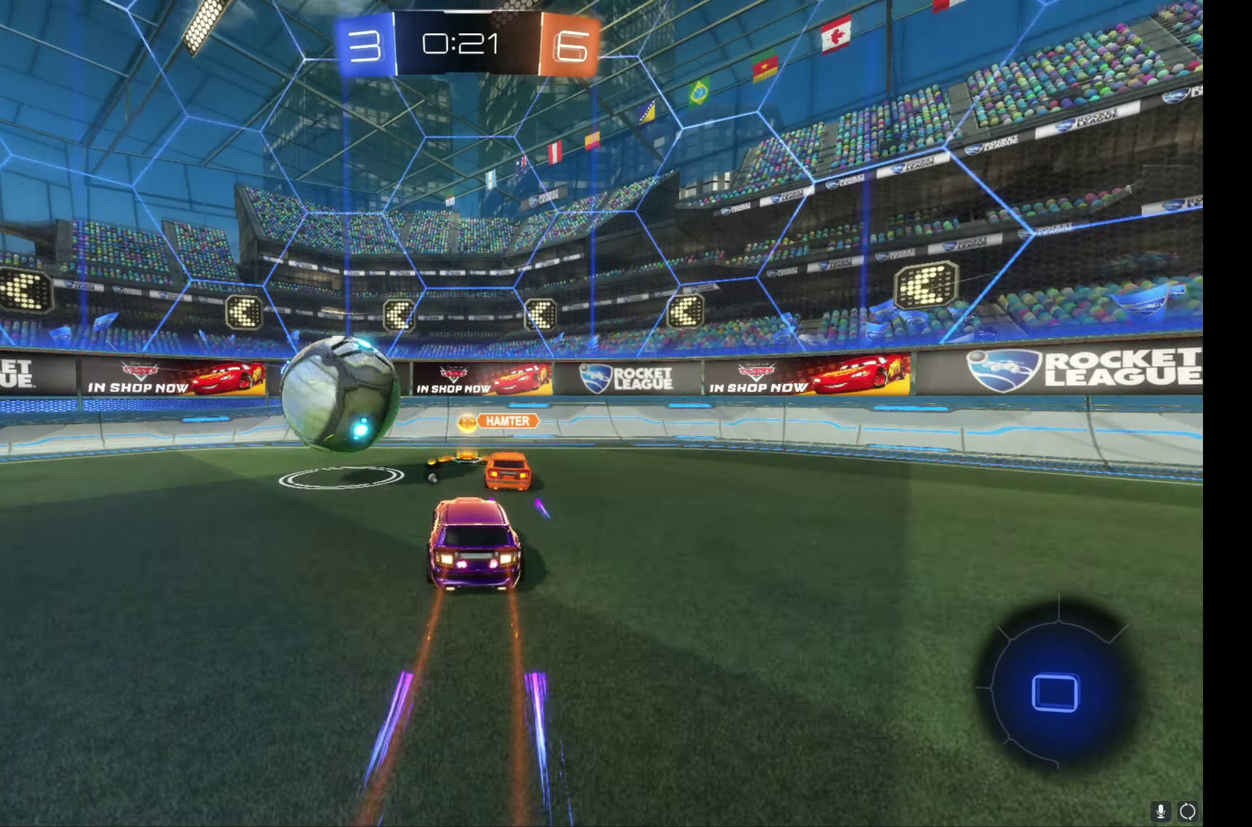
{"buttons": ["R2"], "left_stick": "left", "events": [[50, "left_stick", "left"], [166, "Y", "down"], [183, "left_stick", "center"], [233, "left_stick", "right"], [283, "Y", "up"], [350, "left_stick", "center"], [400, "left_stick", "left"]]}
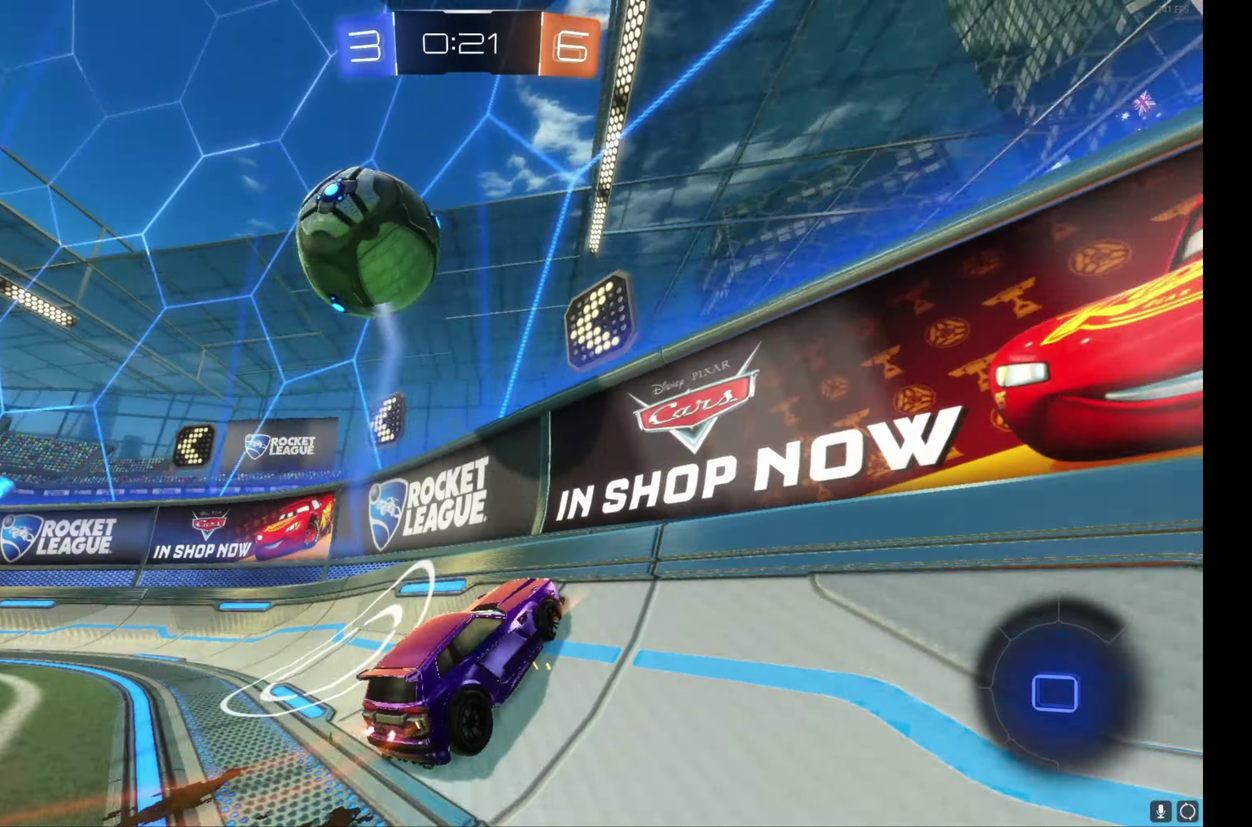
{"buttons": ["R2"], "left_stick": "up-left", "events": [[466, "left_stick", "up-left"]]}
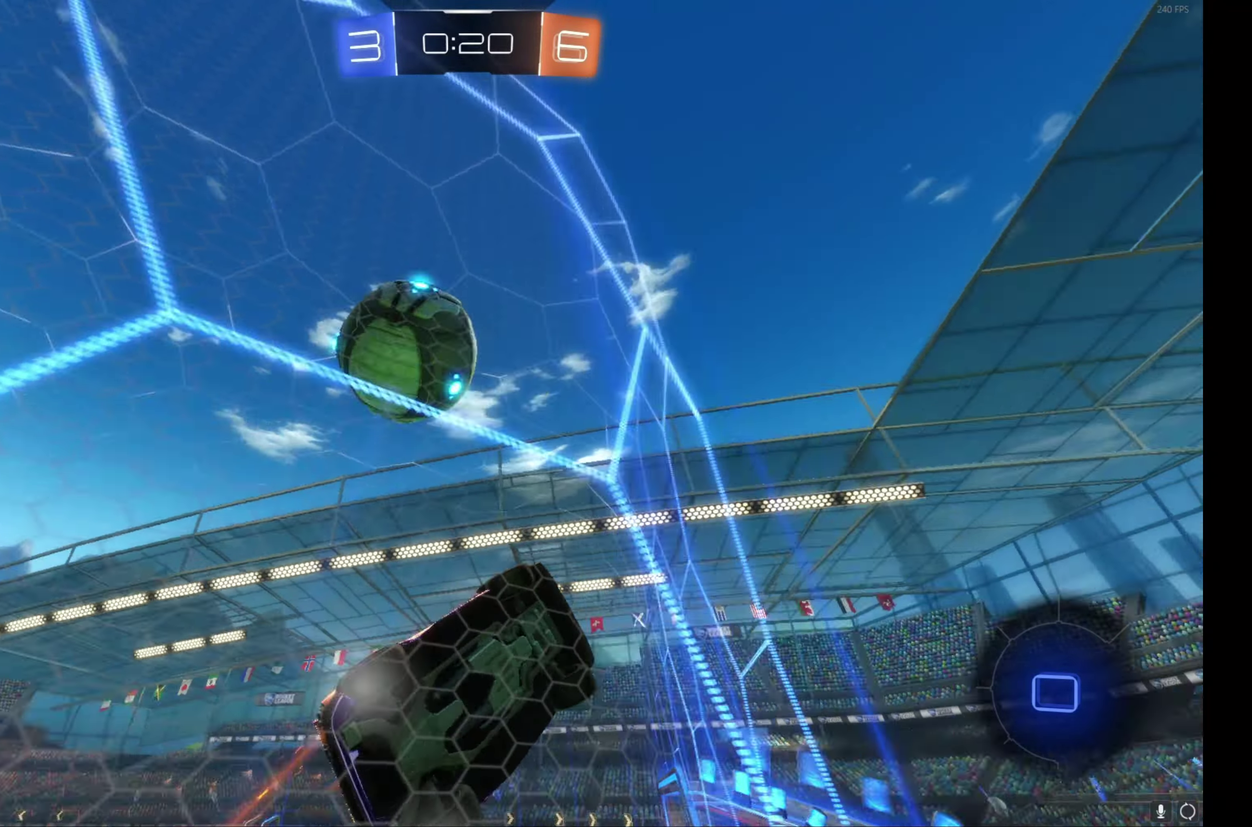
{"buttons": ["R2"], "left_stick": "left", "events": [[83, "left_stick", "right"], [333, "left_stick", "center"], [400, "left_stick", "left"]]}
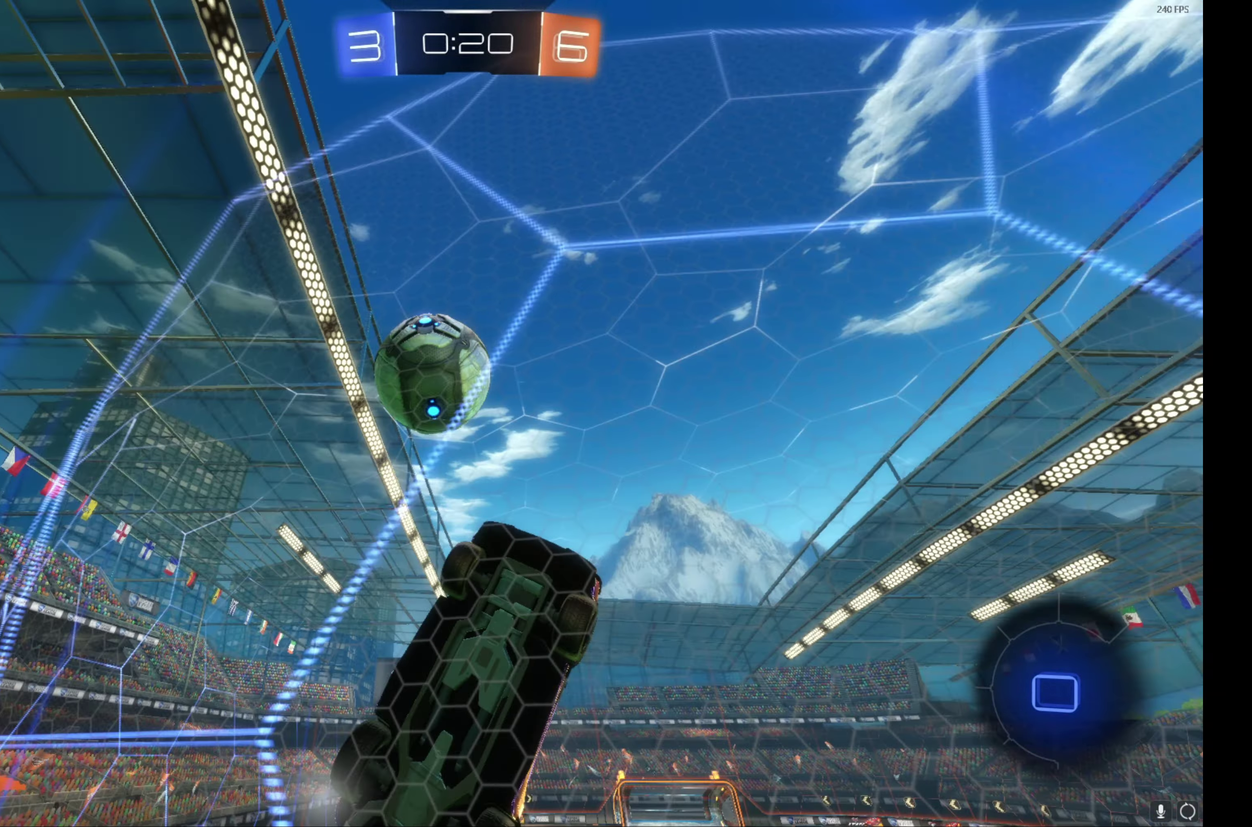
{"buttons": ["R2"], "left_stick": "up-left", "events": [[16, "L1", "down"], [133, "left_stick", "up-left"], [383, "L1", "up"]]}
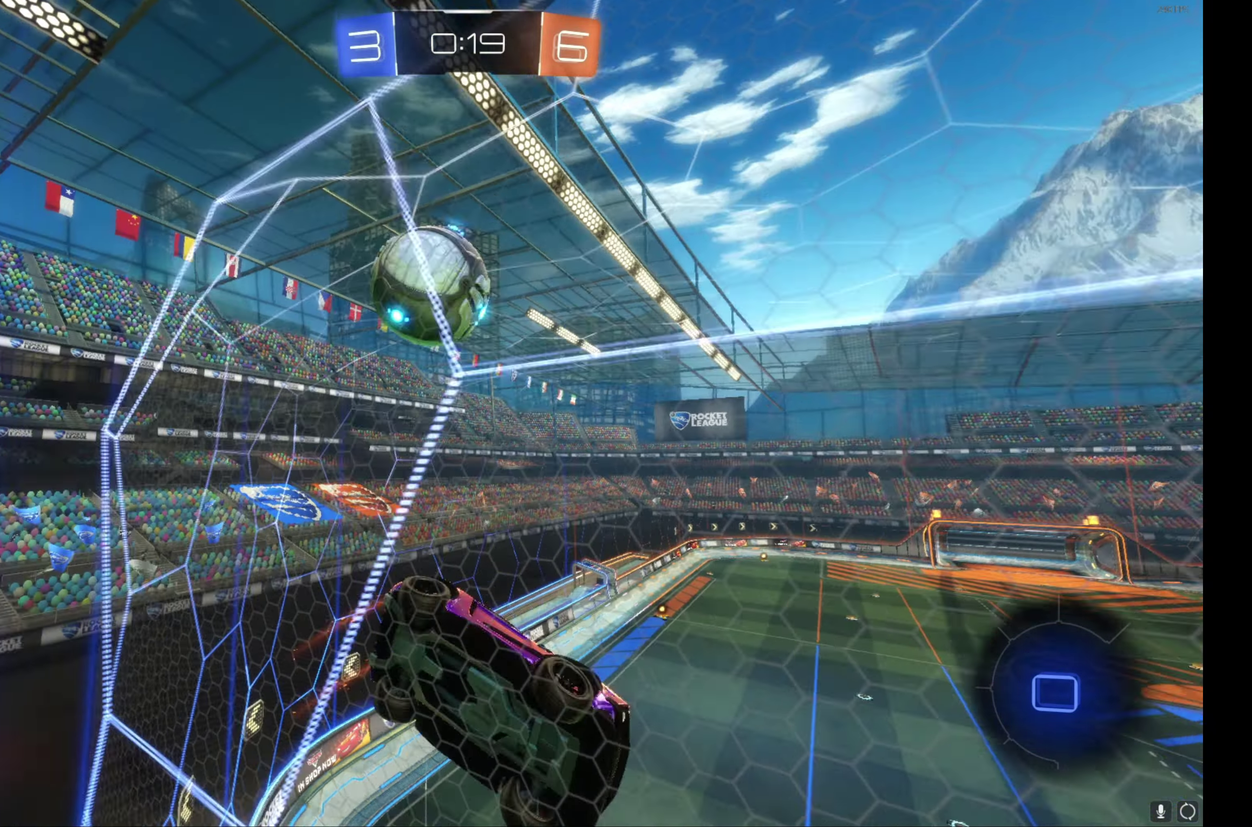
{"buttons": ["L2"], "left_stick": "center", "events": [[133, "L2", "down"], [150, "R2", "up"], [150, "left_stick", "down-right"], [200, "left_stick", "right"], [500, "left_stick", "center"]]}
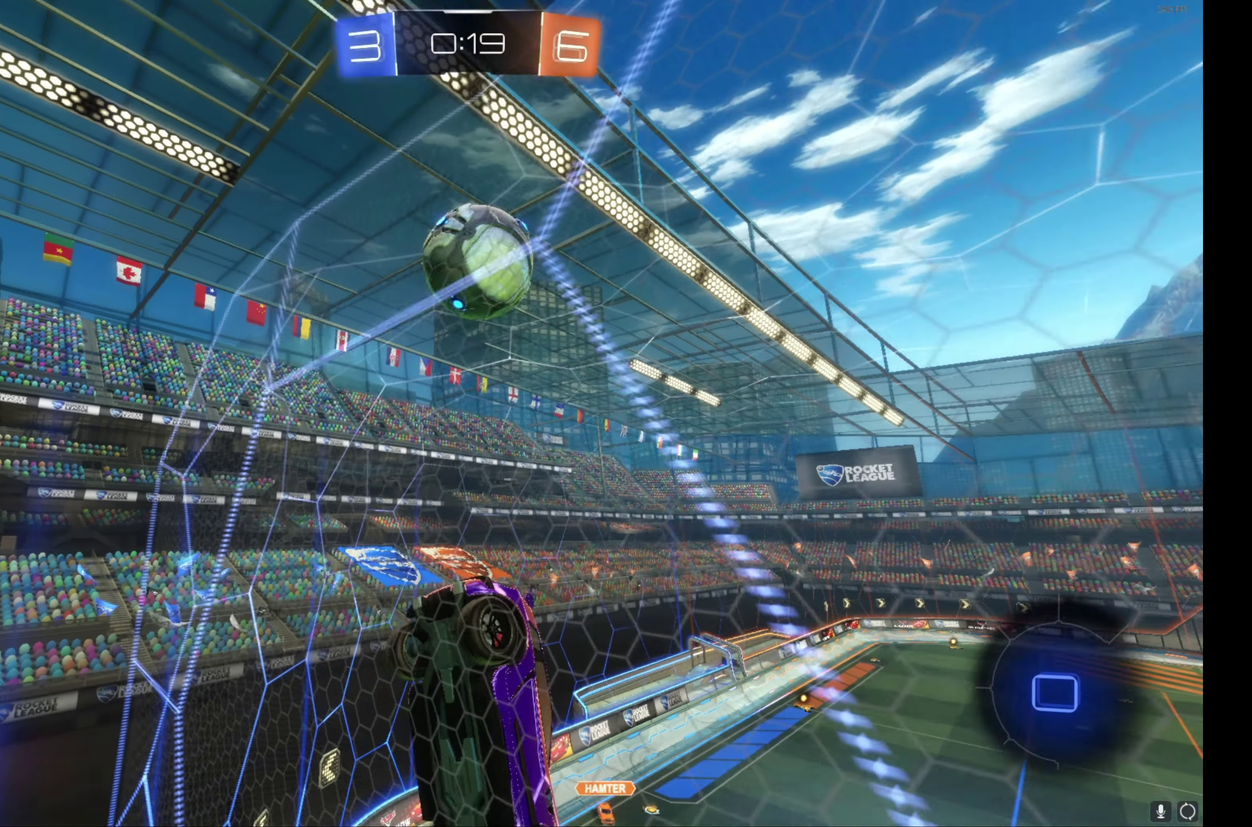
{"buttons": ["R2"], "left_stick": "right", "events": [[250, "L2", "up"], [250, "R2", "down"], [433, "left_stick", "right"]]}
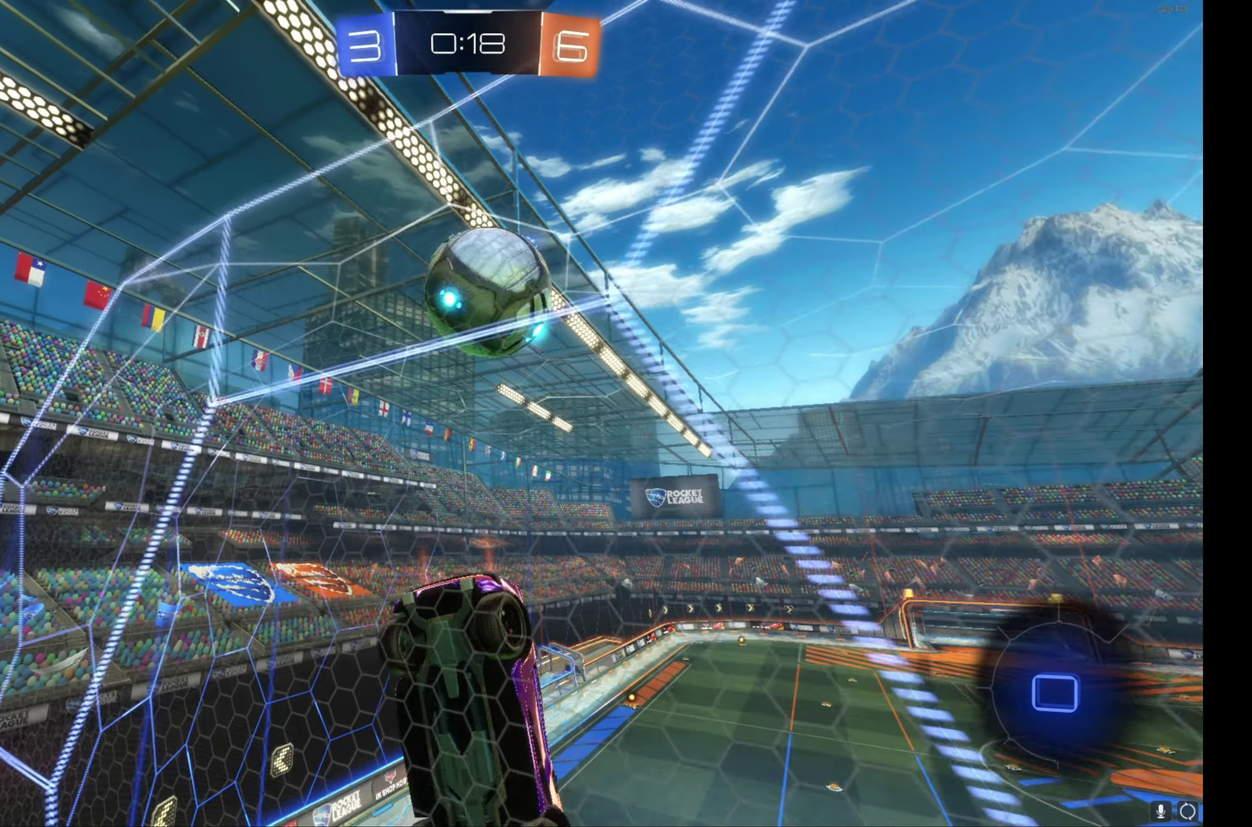
{"buttons": ["R2"], "left_stick": "left", "events": [[183, "left_stick", "center"], [483, "left_stick", "left"]]}
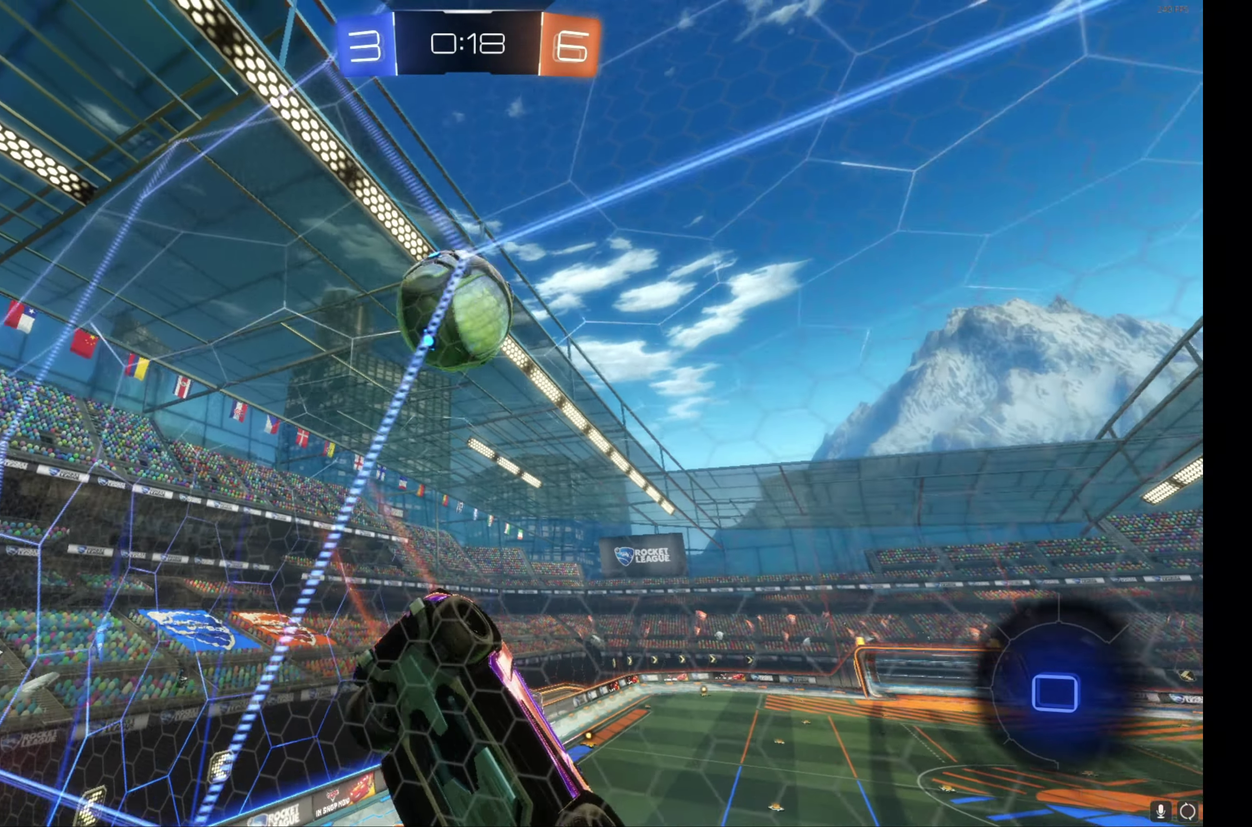
{"buttons": ["L2"], "left_stick": "center", "events": [[100, "left_stick", "center"], [383, "L2", "down"], [400, "R2", "up"]]}
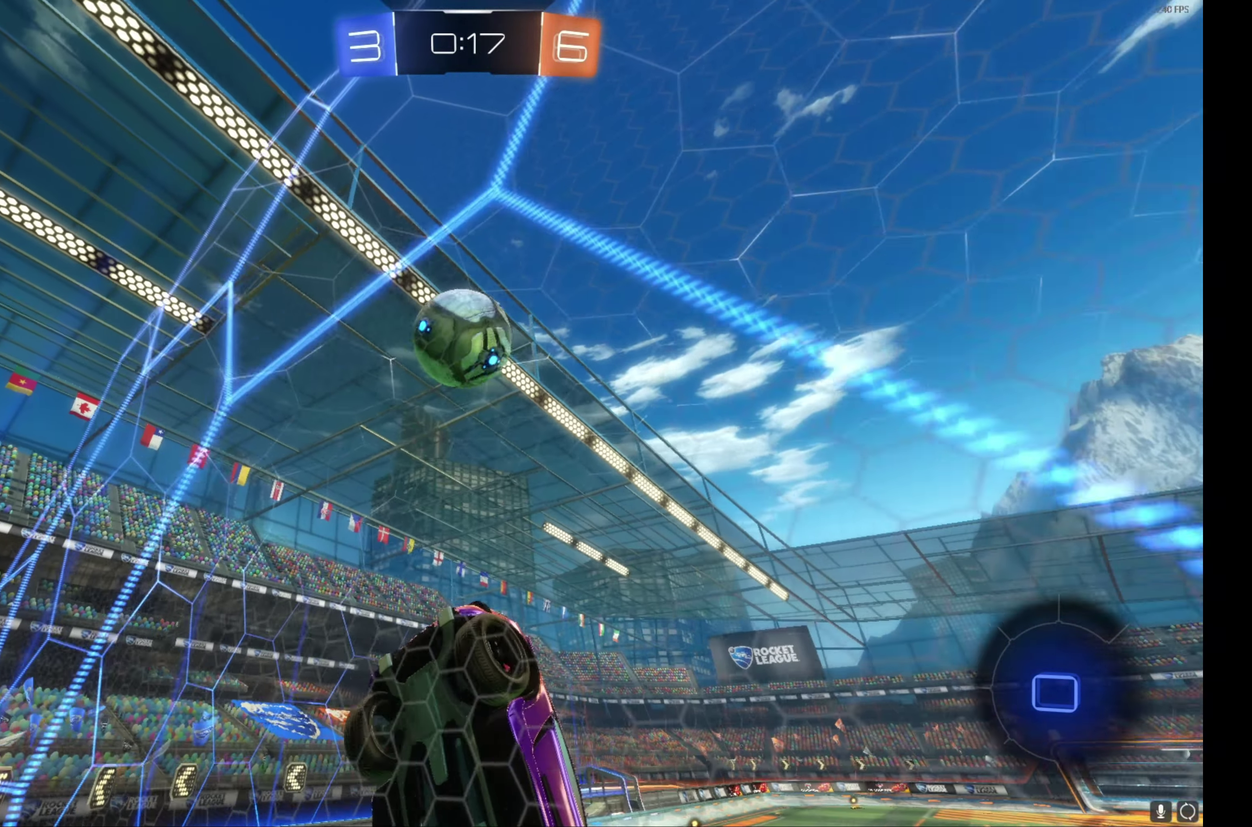
{"buttons": ["R2"], "left_stick": "left", "events": [[150, "L2", "up"], [200, "R2", "down"], [283, "left_stick", "left"], [450, "left_stick", "center"], [500, "left_stick", "left"]]}
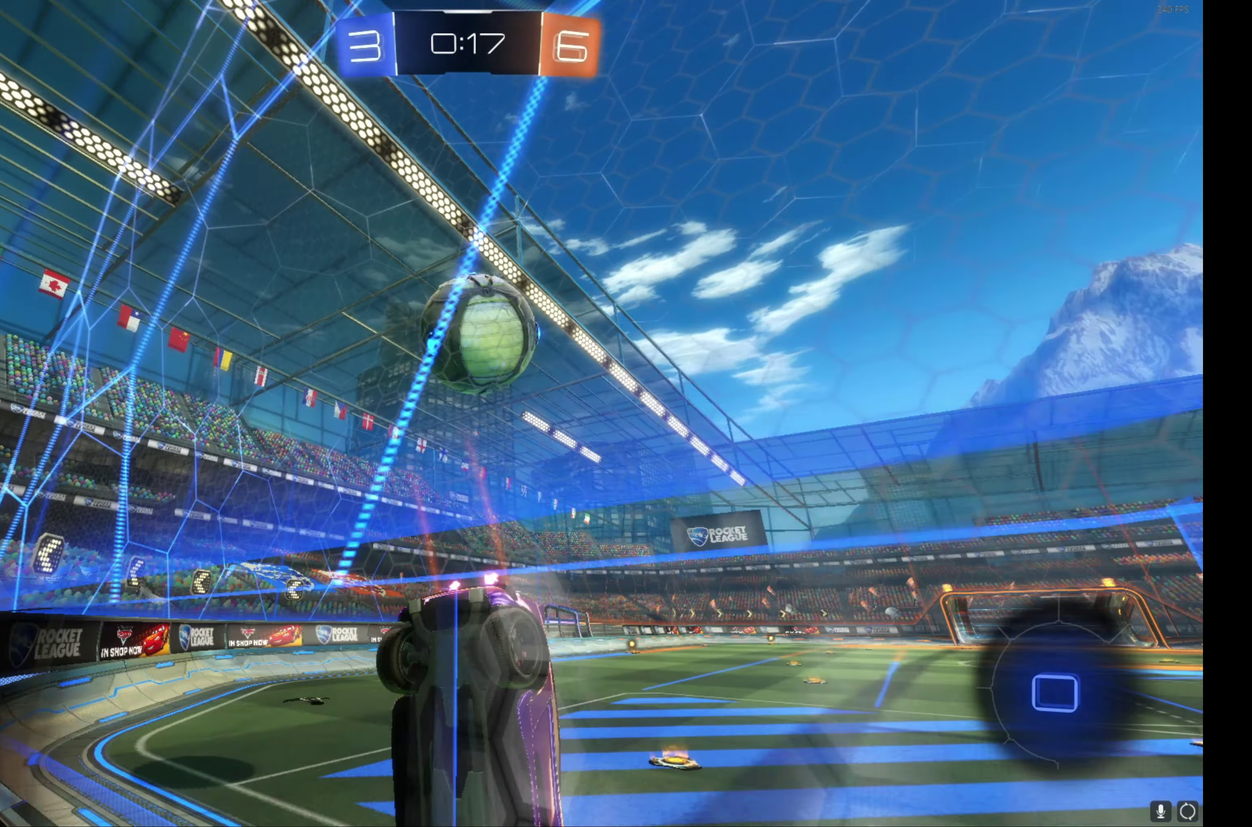
{"buttons": ["A", "L1", "R2"], "left_stick": "up-left", "events": [[183, "left_stick", "center"], [250, "left_stick", "left"], [283, "A", "down"], [400, "A", "up"], [400, "L1", "down"], [400, "left_stick", "up-left"], [467, "A", "down"]]}
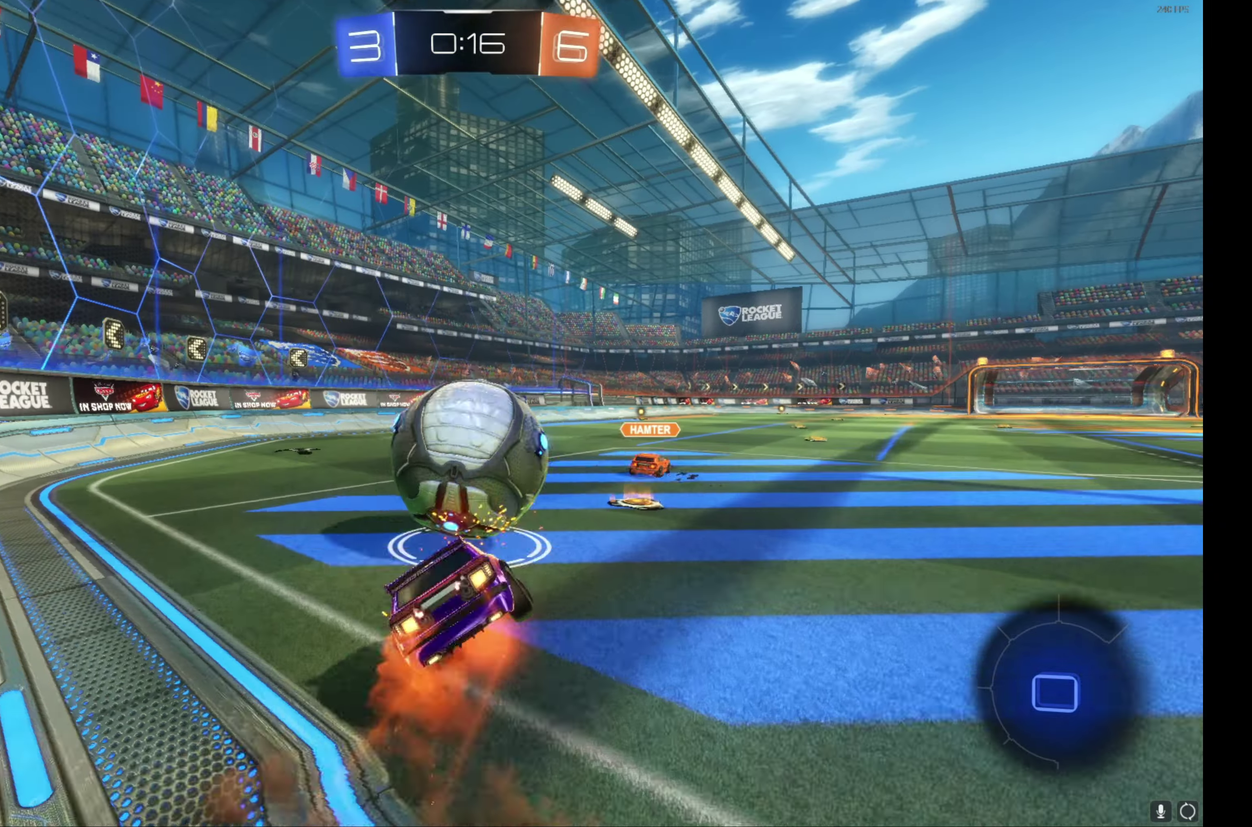
{"buttons": ["L1", "R2"], "left_stick": "up-left", "events": [[133, "A", "up"]]}
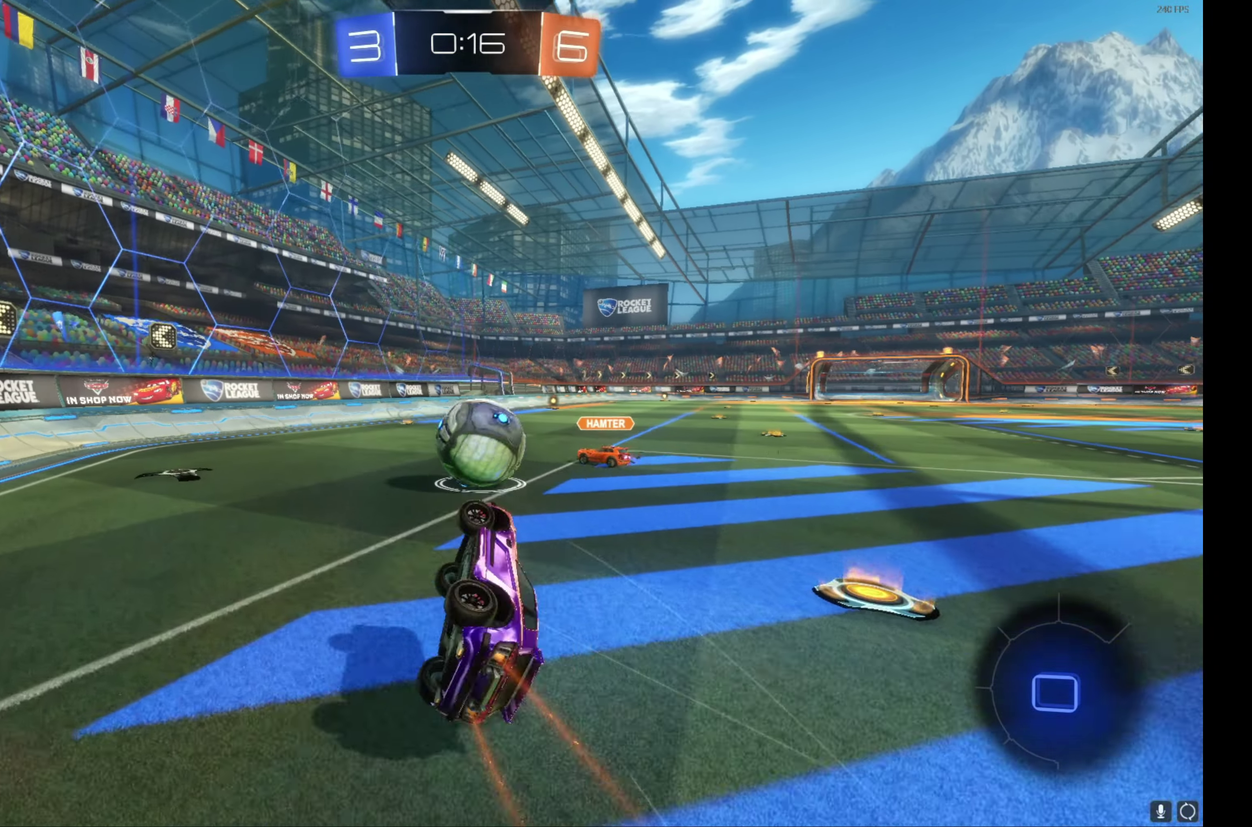
{"buttons": ["R2"], "left_stick": "center", "events": [[50, "L1", "up"], [167, "left_stick", "center"], [367, "left_stick", "left"], [500, "left_stick", "center"]]}
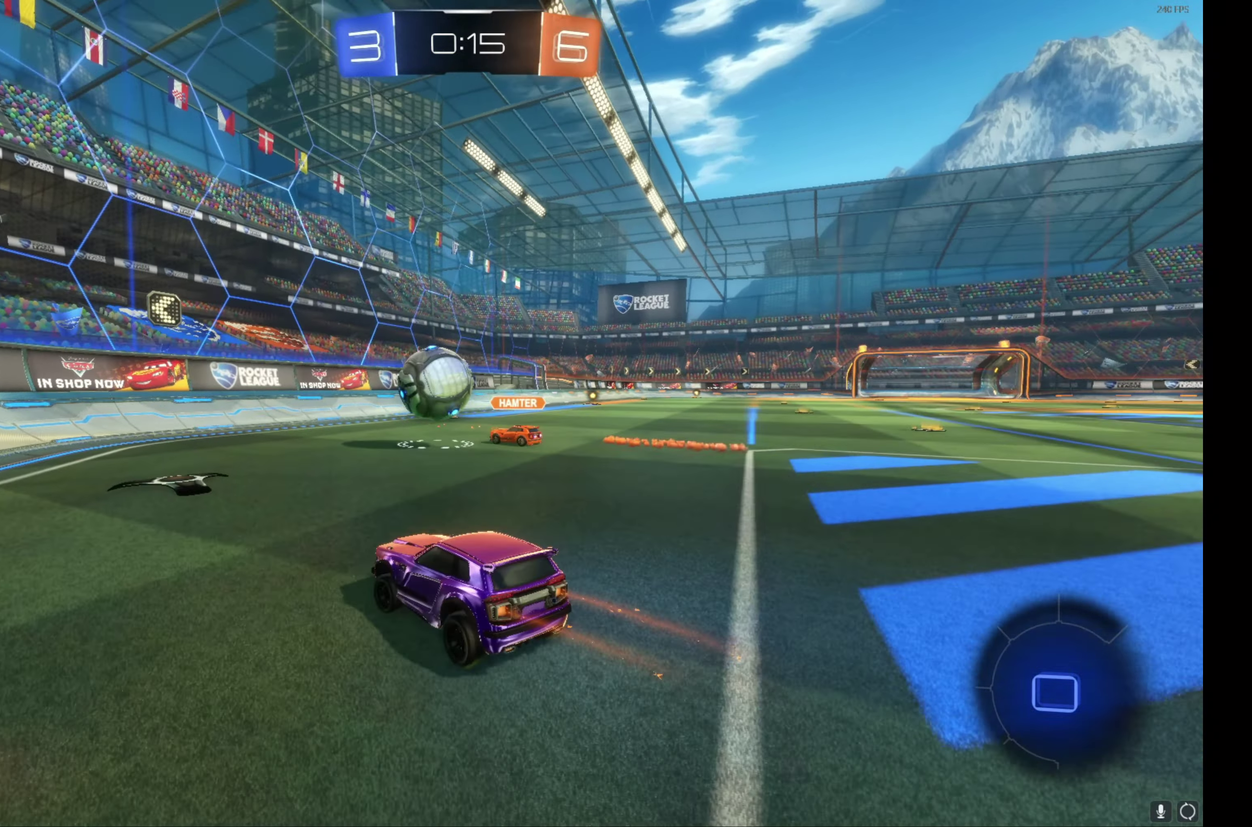
{"buttons": ["L1", "R2"], "left_stick": "up-left", "events": [[200, "left_stick", "left"], [400, "L1", "down"], [450, "left_stick", "up-left"]]}